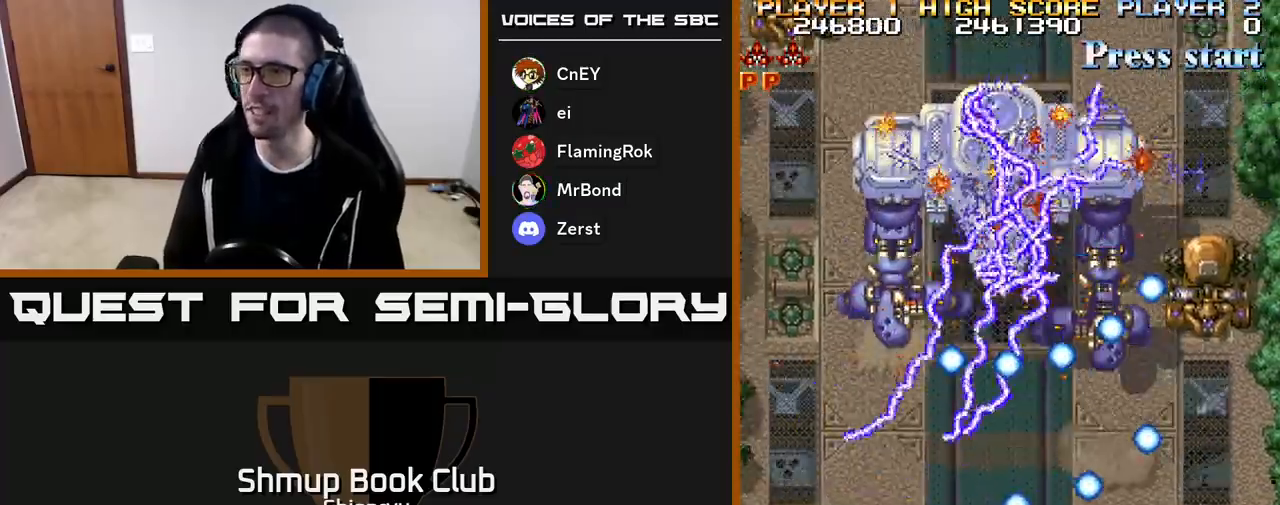
Gameplay with a controller (Xbox layout); each line is a JSON object with the inputs held at the frame after it. "events" lists button and stick changes between this image and that frame as [ms after this image, input, new state], when the widget could be followed in between. Not read: left_stick right_stick.
{"buttons": ["DPAD_LEFT"], "events": [[33, "A", "down"], [50, "R2", "down"], [150, "A", "up"], [150, "R2", "up"], [200, "A", "down"], [233, "R2", "down"], [333, "A", "up"], [333, "R2", "up"], [400, "A", "down"], [417, "R2", "down"], [500, "A", "up"], [500, "R2", "up"]]}
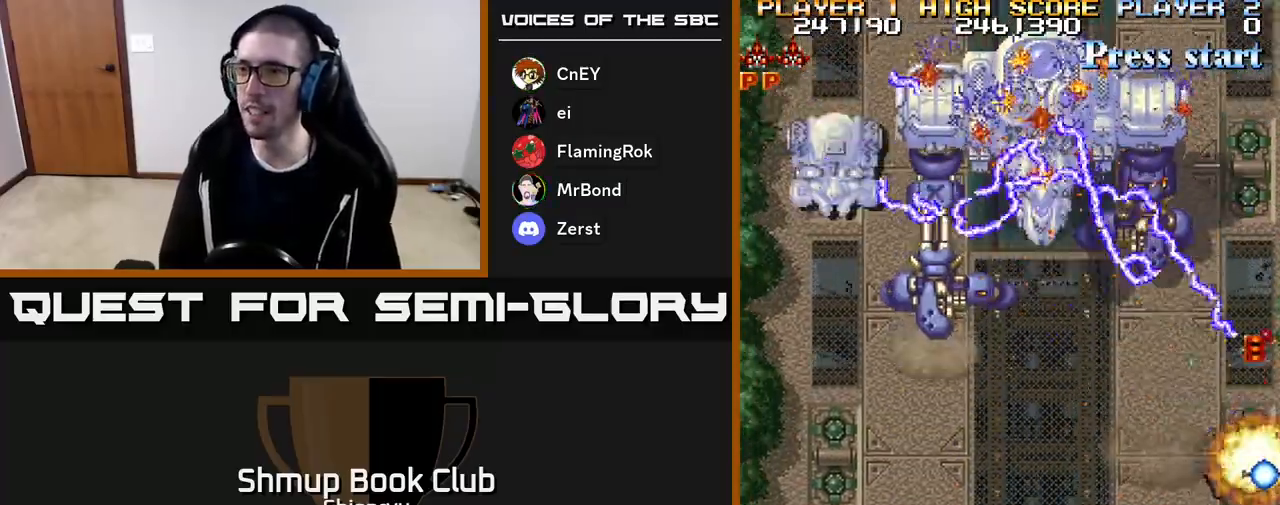
{"buttons": ["A", "R2", "DPAD_UP"], "events": [[67, "A", "down"], [83, "R2", "down"], [167, "A", "up"], [167, "R2", "up"], [183, "DPAD_UP", "down"], [250, "A", "down"], [250, "DPAD_LEFT", "up"], [250, "R2", "down"], [350, "A", "up"], [367, "R2", "up"], [417, "A", "down"], [433, "R2", "down"]]}
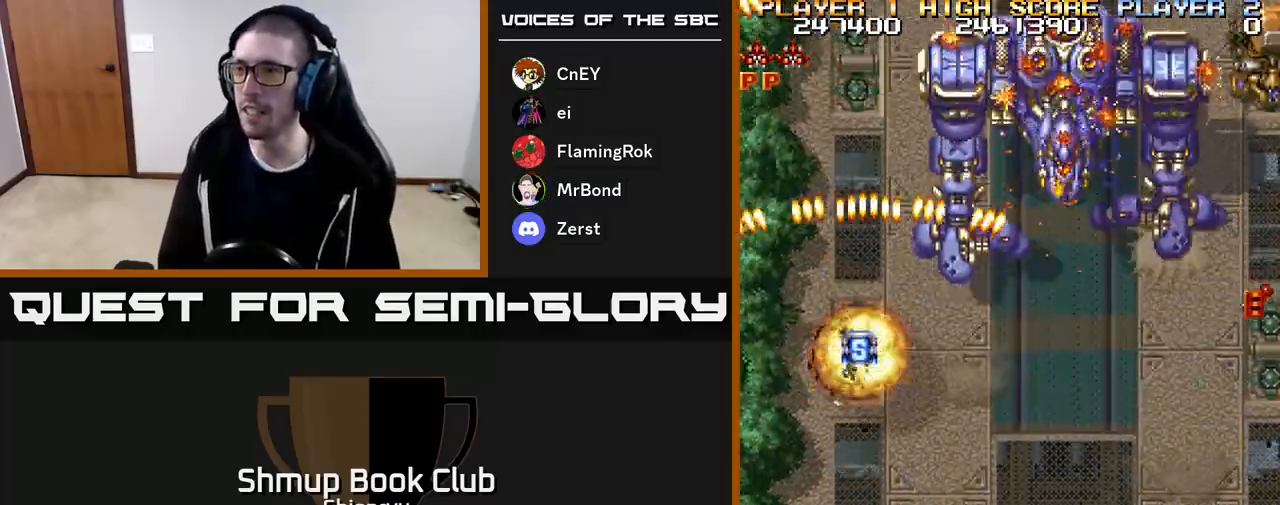
{"buttons": ["A", "R2", "DPAD_DOWN", "DPAD_RIGHT"], "events": [[33, "A", "up"], [33, "R2", "up"], [83, "A", "down"], [100, "R2", "down"], [233, "A", "up"], [250, "R2", "up"], [283, "DPAD_RIGHT", "down"], [300, "A", "down"], [300, "DPAD_UP", "up"], [317, "R2", "down"], [333, "DPAD_DOWN", "down"], [417, "A", "up"], [417, "R2", "up"], [483, "R2", "down"], [500, "A", "down"]]}
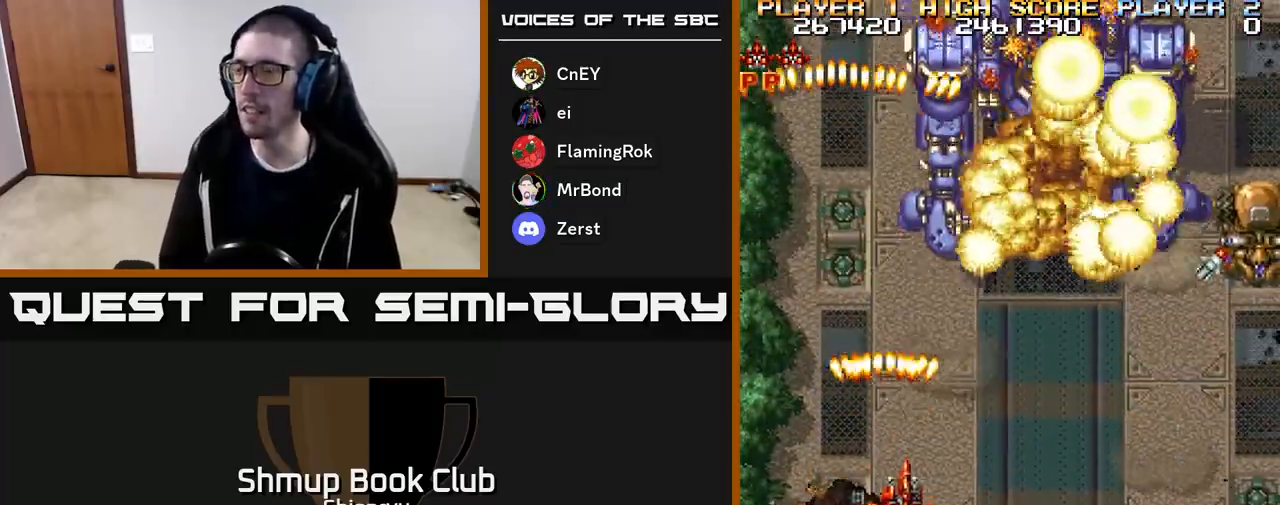
{"buttons": ["R2", "DPAD_RIGHT"], "events": [[50, "A", "up"], [333, "DPAD_DOWN", "up"]]}
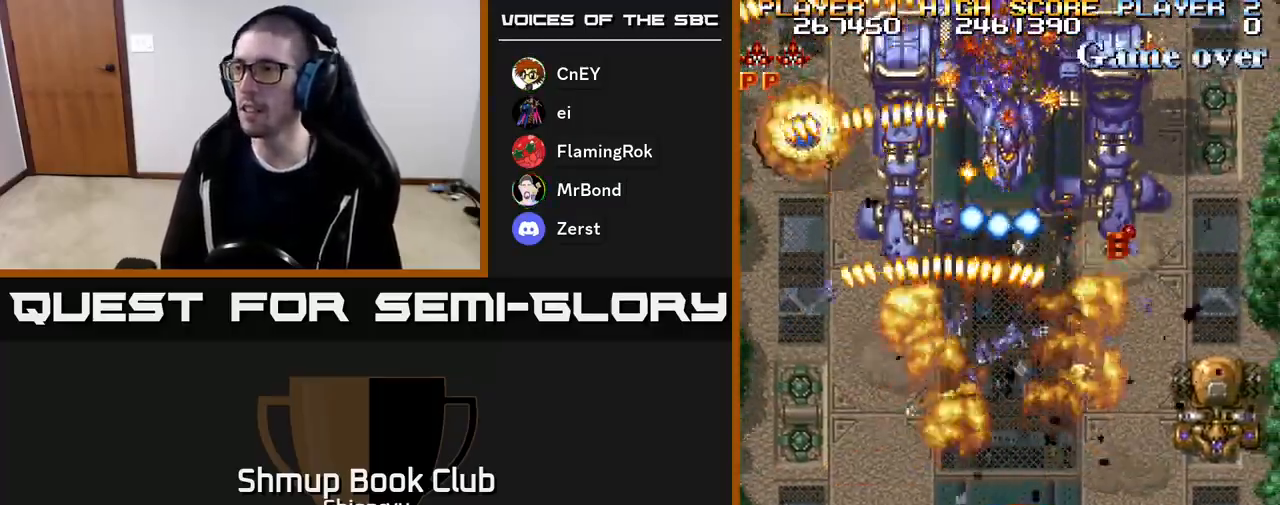
{"buttons": ["R2", "DPAD_UP", "DPAD_RIGHT"], "events": [[483, "DPAD_UP", "down"]]}
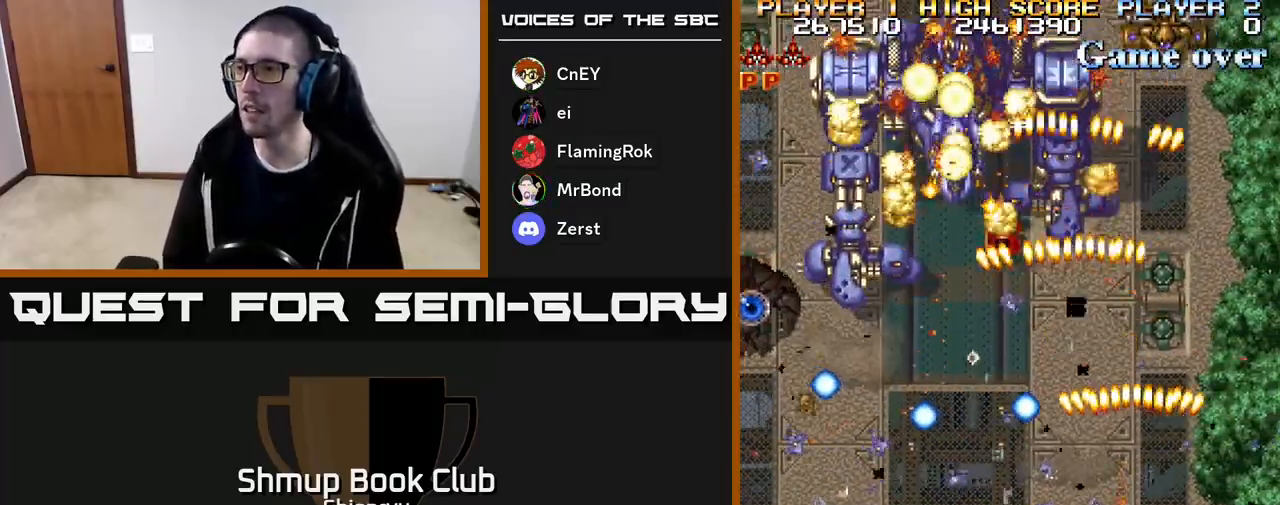
{"buttons": ["A", "R2", "DPAD_LEFT"], "events": [[33, "DPAD_RIGHT", "up"], [50, "A", "down"], [117, "A", "up"], [167, "R2", "up"], [200, "DPAD_LEFT", "down"], [200, "R2", "down"], [217, "A", "down"], [283, "DPAD_UP", "up"], [317, "A", "up"], [317, "R2", "up"], [400, "A", "down"], [417, "R2", "down"]]}
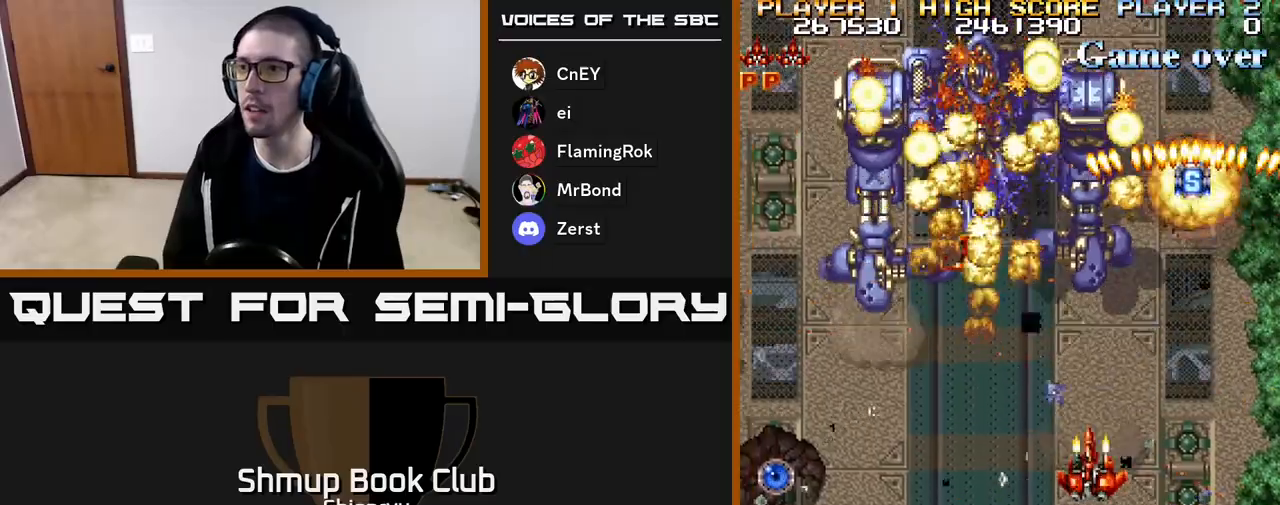
{"buttons": ["A", "R2", "DPAD_DOWN", "DPAD_LEFT"], "events": [[50, "A", "up"], [83, "R2", "up"], [117, "R2", "down"], [150, "A", "down"], [150, "DPAD_DOWN", "down"]]}
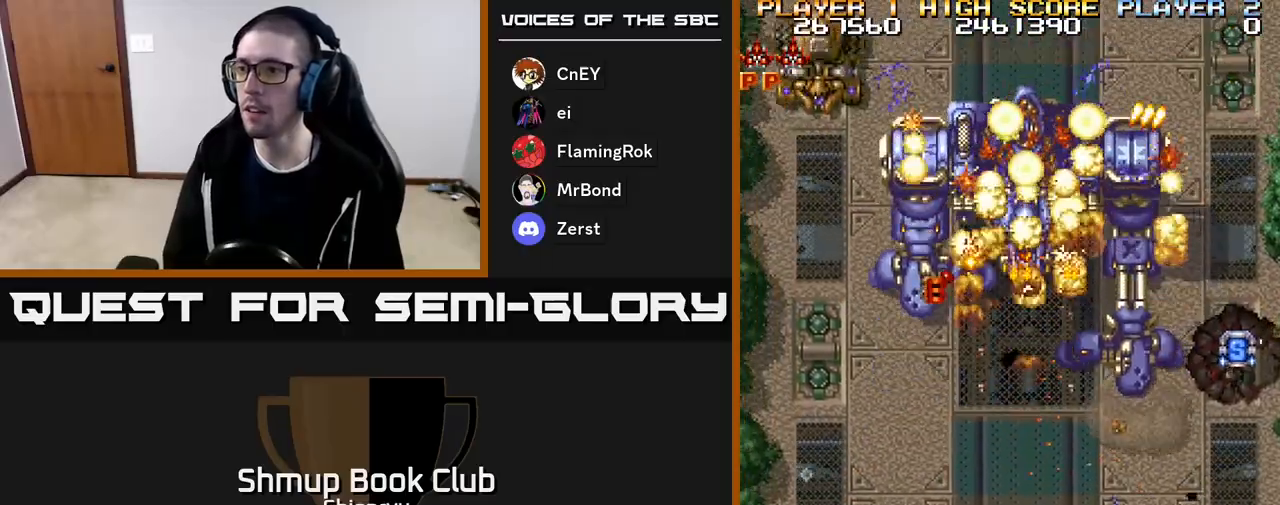
{"buttons": ["A", "R2", "DPAD_RIGHT"], "events": [[267, "DPAD_LEFT", "up"], [283, "DPAD_RIGHT", "down"], [300, "DPAD_DOWN", "up"], [350, "A", "up"], [417, "R2", "up"], [467, "A", "down"], [467, "R2", "down"]]}
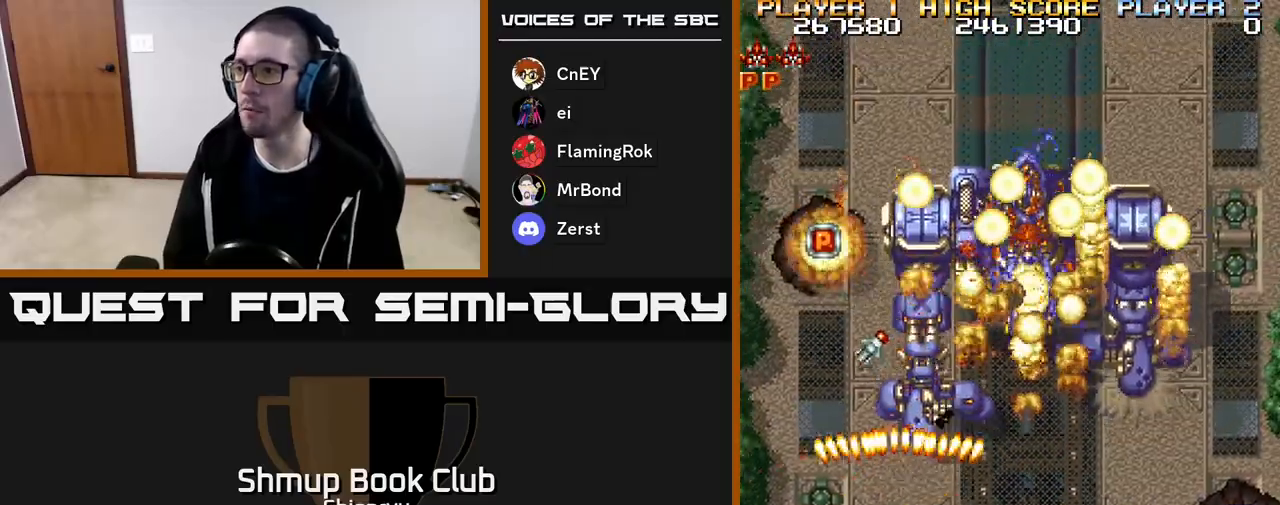
{"buttons": ["DPAD_RIGHT"], "events": [[83, "R2", "up"], [100, "A", "up"], [150, "A", "down"], [183, "R2", "down"], [250, "A", "up"], [283, "R2", "up"], [350, "R2", "down"], [367, "A", "down"], [483, "A", "up"], [483, "R2", "up"]]}
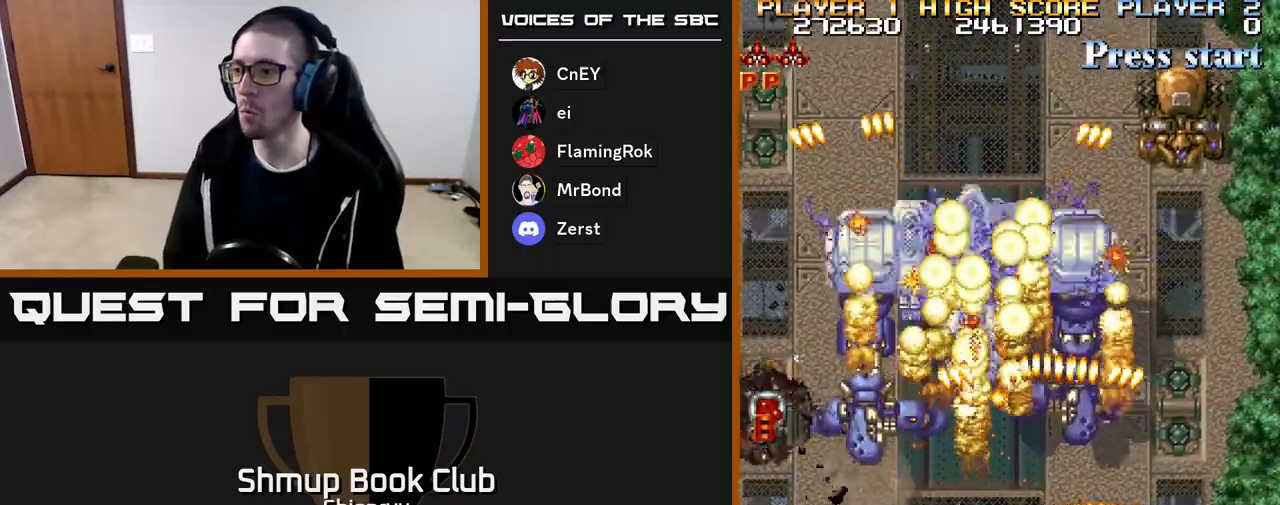
{"buttons": ["A", "R2", "DPAD_LEFT"], "events": [[33, "A", "down"], [67, "R2", "down"], [100, "DPAD_DOWN", "down"], [100, "DPAD_RIGHT", "up"], [133, "DPAD_LEFT", "down"], [133, "R2", "up"], [150, "A", "up"], [150, "DPAD_DOWN", "up"], [217, "A", "down"], [250, "R2", "down"], [333, "A", "up"], [333, "R2", "up"], [400, "A", "down"], [417, "R2", "down"]]}
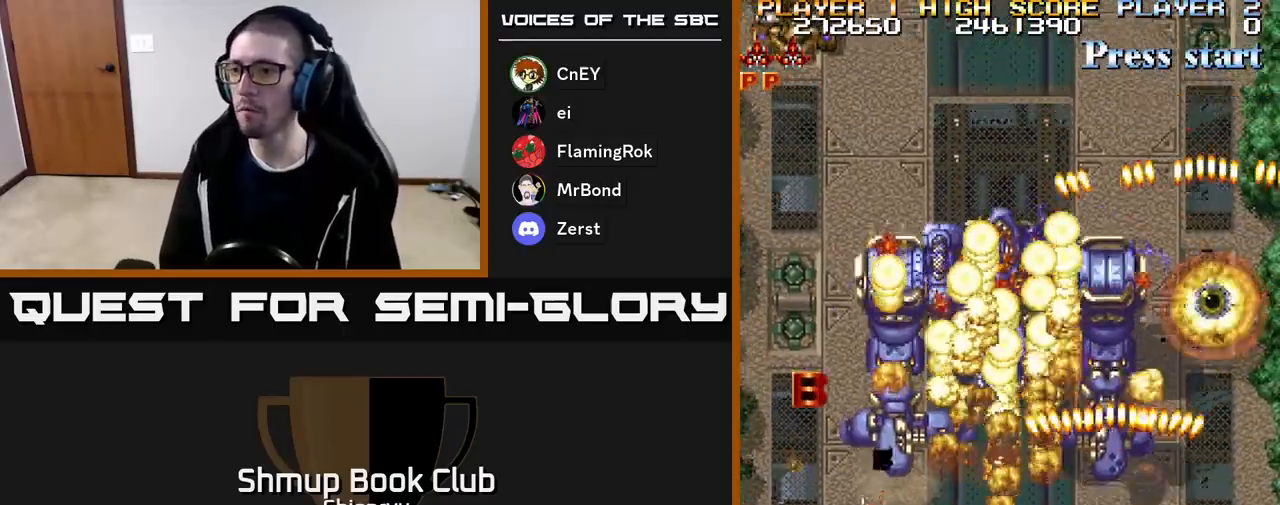
{"buttons": ["A", "R2", "DPAD_LEFT"], "events": [[50, "A", "up"], [50, "R2", "up"], [67, "A", "down"], [117, "R2", "down"], [200, "A", "up"], [217, "R2", "up"], [283, "A", "down"], [300, "R2", "down"], [400, "A", "up"], [417, "R2", "up"], [483, "A", "down"], [500, "R2", "down"]]}
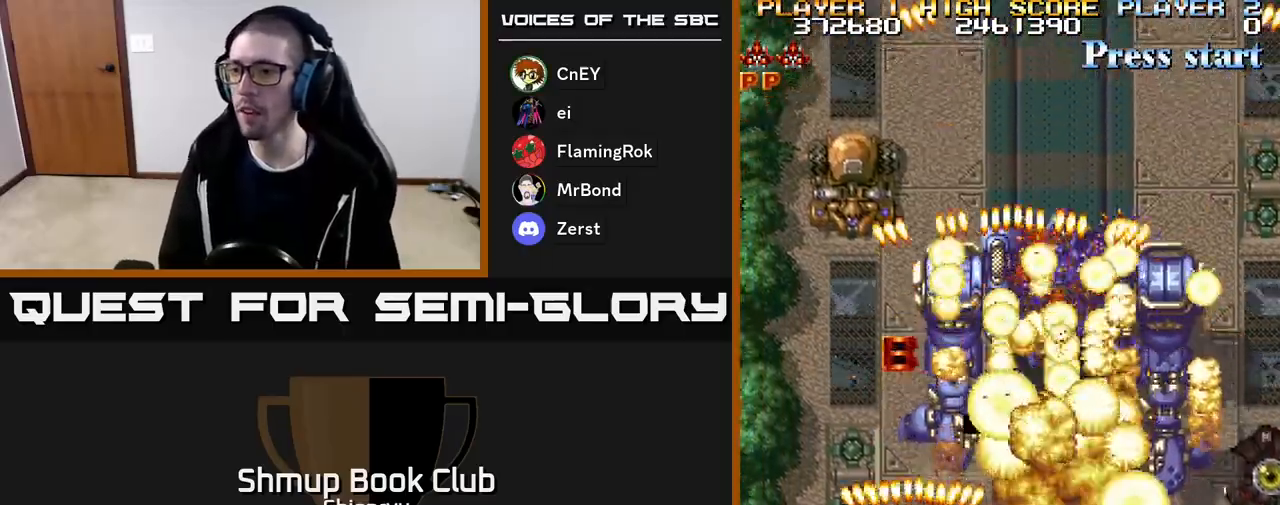
{"buttons": ["R2", "DPAD_UP"], "events": [[67, "DPAD_LEFT", "up"], [67, "DPAD_UP", "down"], [83, "A", "up"], [100, "DPAD_RIGHT", "down"], [100, "R2", "up"], [150, "A", "down"], [167, "R2", "down"], [267, "A", "up"], [267, "DPAD_RIGHT", "up"], [283, "R2", "up"], [333, "A", "down"], [350, "R2", "down"], [467, "A", "up"]]}
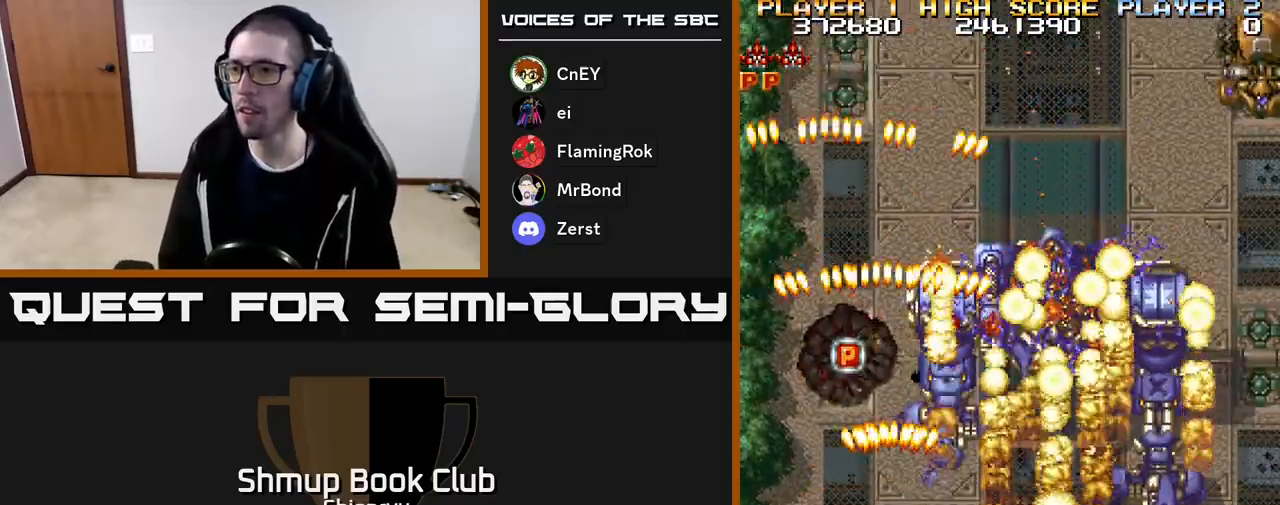
{"buttons": ["R2", "DPAD_UP", "DPAD_RIGHT"], "events": [[17, "A", "down"], [17, "DPAD_LEFT", "down"], [167, "A", "up"], [183, "DPAD_LEFT", "up"], [217, "DPAD_RIGHT", "down"], [250, "DPAD_UP", "up"], [450, "DPAD_UP", "down"]]}
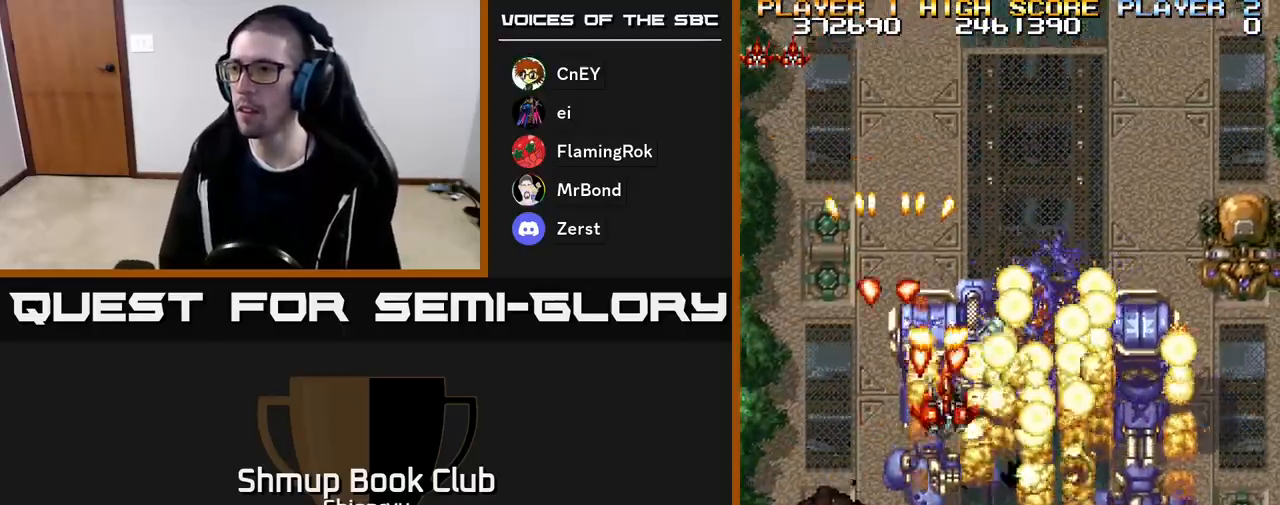
{"buttons": ["R2", "DPAD_DOWN", "DPAD_RIGHT"], "events": [[217, "DPAD_UP", "up"], [300, "DPAD_DOWN", "down"]]}
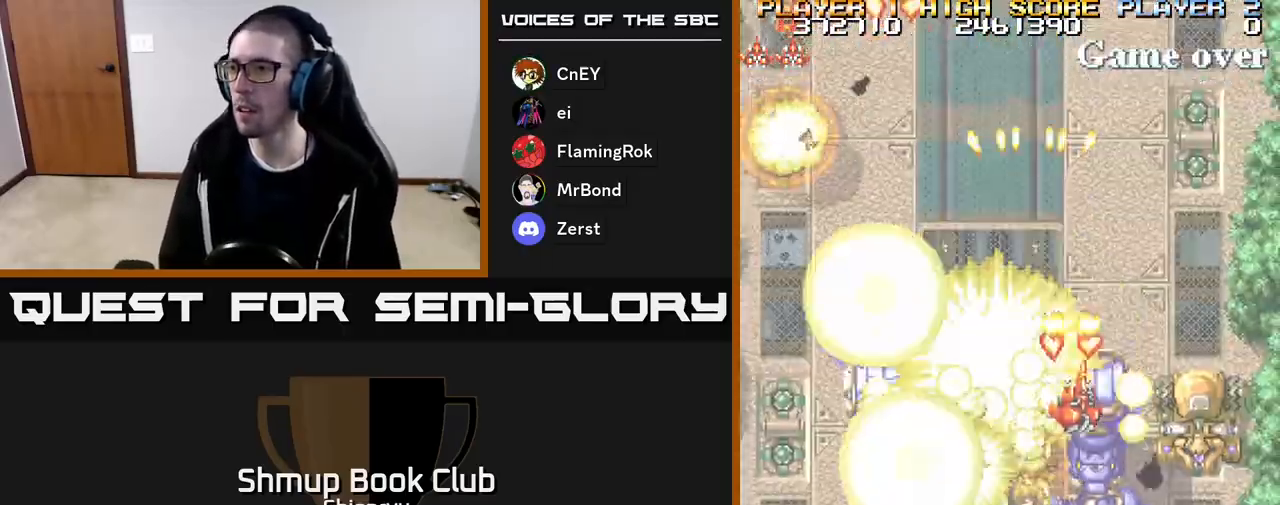
{"buttons": ["R2", "DPAD_DOWN"], "events": [[450, "DPAD_RIGHT", "up"]]}
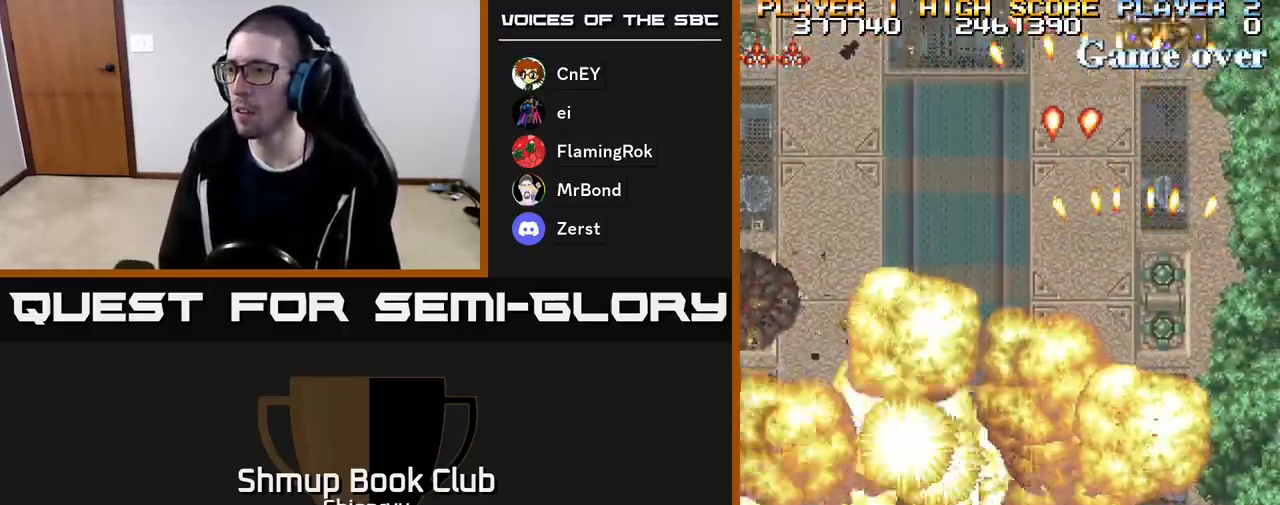
{"buttons": ["DPAD_LEFT"]}
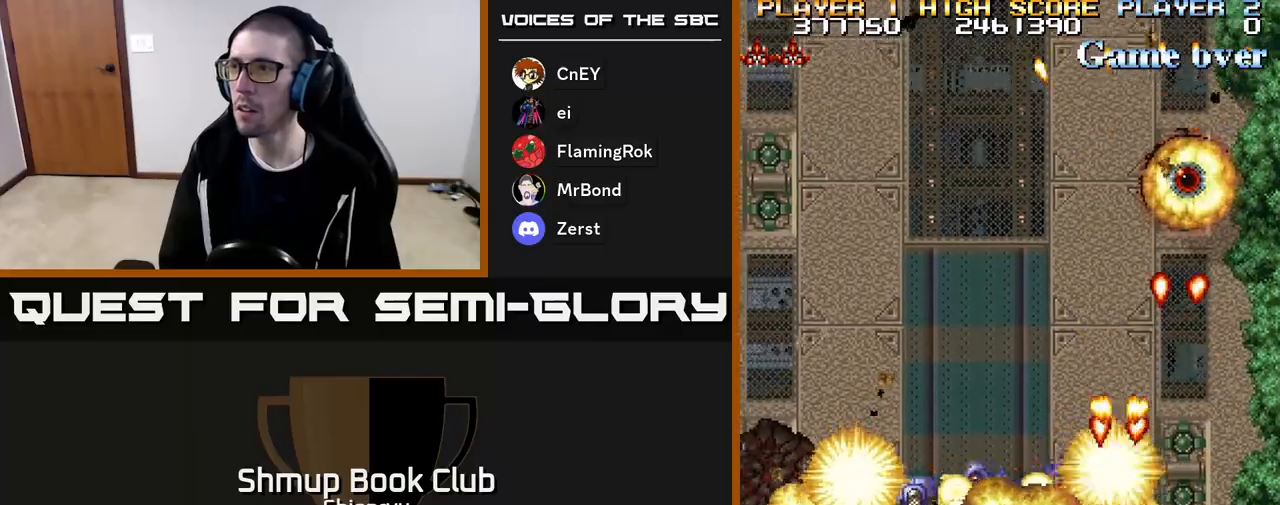
{"buttons": ["A", "R2", "DPAD_RIGHT"], "events": [[33, "A", "down"], [33, "R2", "down"], [150, "A", "up"], [183, "DPAD_LEFT", "up"], [183, "R2", "up"], [200, "A", "down"], [200, "DPAD_RIGHT", "down"], [200, "DPAD_UP", "down"], [217, "R2", "down"], [433, "DPAD_UP", "up"]]}
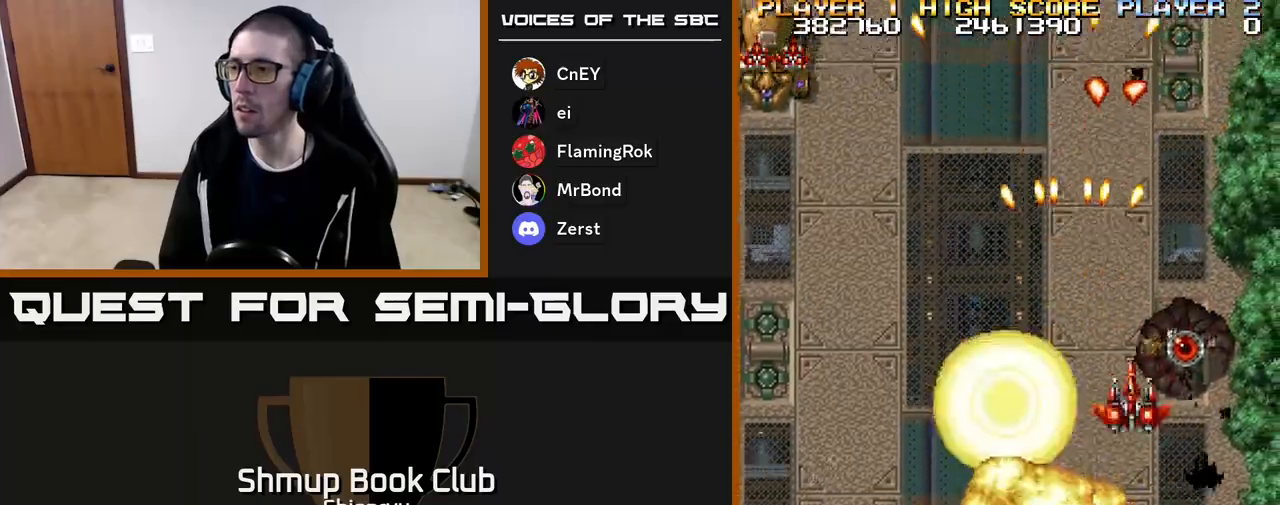
{"buttons": ["R2", "DPAD_DOWN", "DPAD_LEFT"]}
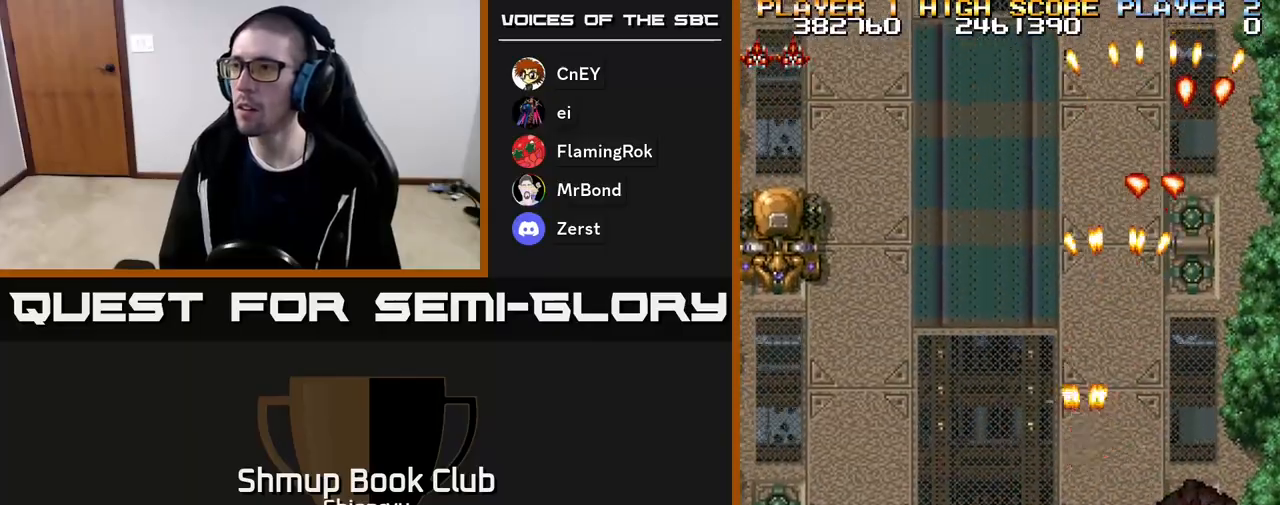
{"buttons": ["R2", "DPAD_LEFT"], "events": [[500, "DPAD_DOWN", "up"]]}
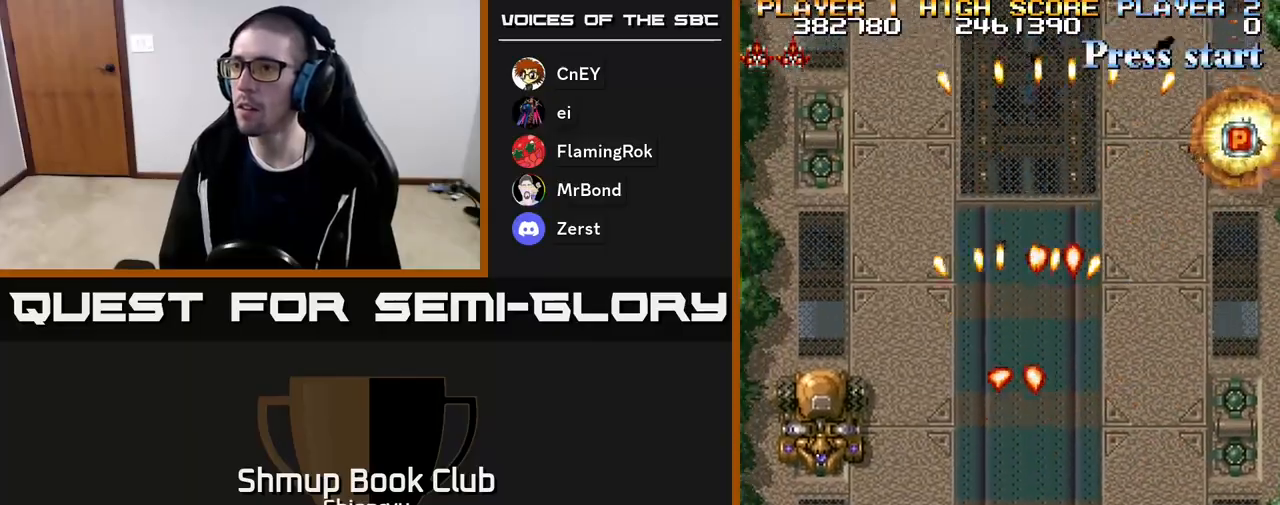
{"buttons": ["R2", "DPAD_RIGHT"], "events": [[233, "DPAD_UP", "down"], [367, "DPAD_LEFT", "up"], [417, "DPAD_RIGHT", "down"], [433, "DPAD_UP", "up"]]}
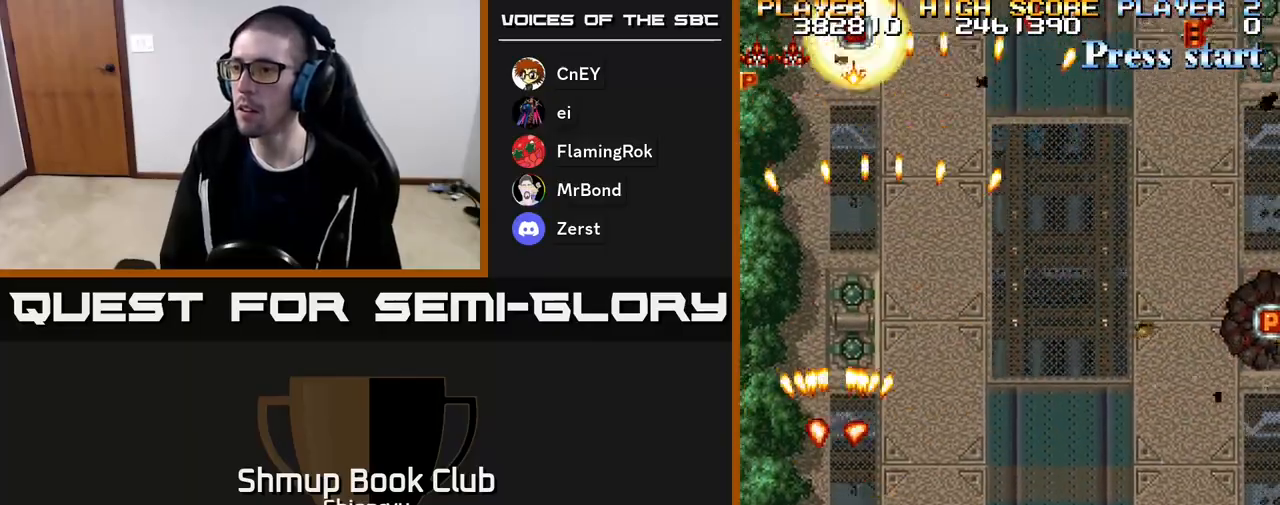
{"buttons": ["R2", "DPAD_DOWN", "DPAD_RIGHT"], "events": [[483, "DPAD_DOWN", "down"]]}
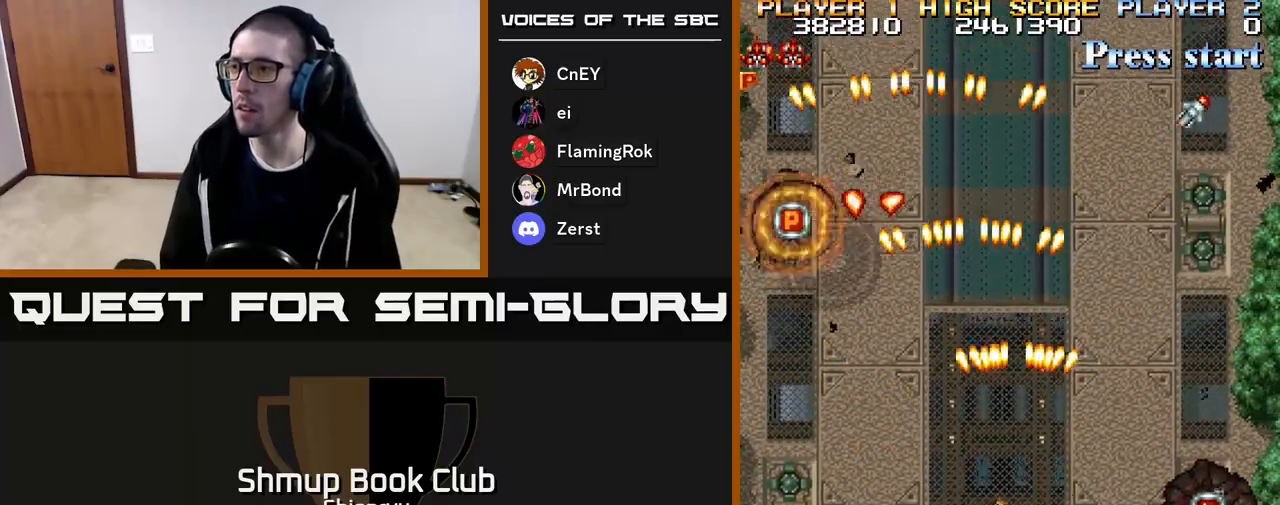
{"buttons": ["R2", "DPAD_LEFT"], "events": [[350, "DPAD_RIGHT", "up"], [383, "DPAD_LEFT", "down"], [400, "DPAD_DOWN", "up"]]}
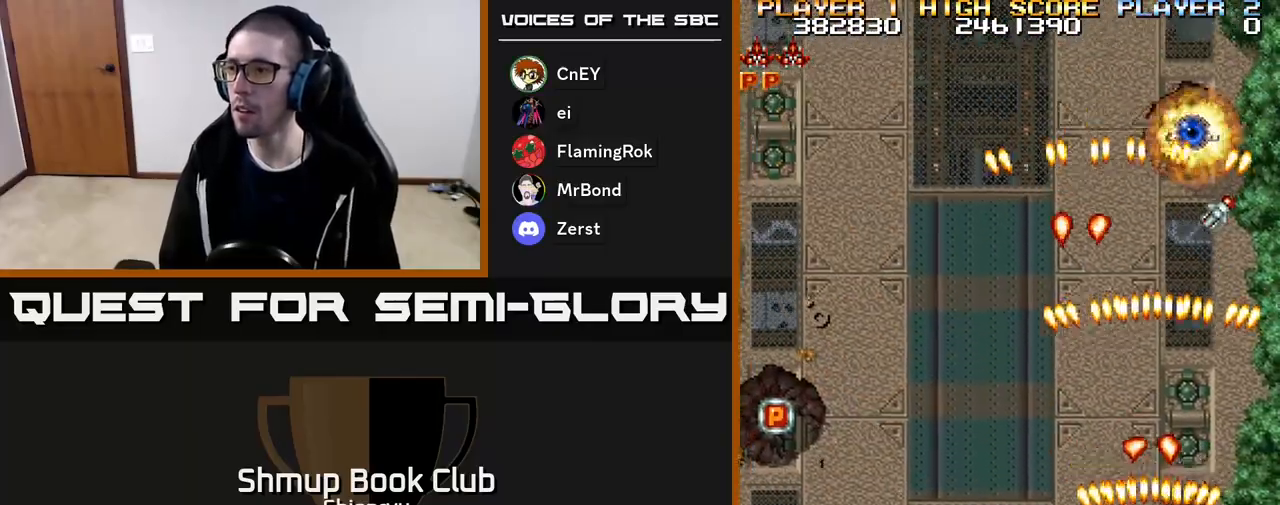
{"buttons": ["R2", "DPAD_LEFT"], "events": []}
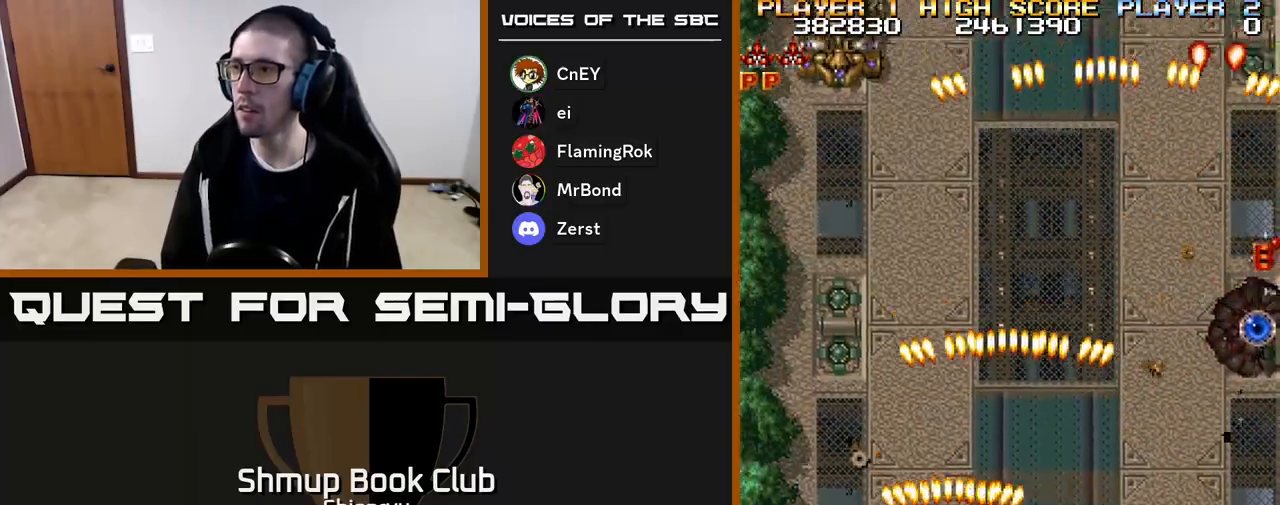
{"buttons": ["R2", "DPAD_RIGHT"], "events": [[167, "DPAD_LEFT", "up"], [167, "DPAD_UP", "down"], [200, "DPAD_RIGHT", "down"], [200, "DPAD_UP", "up"]]}
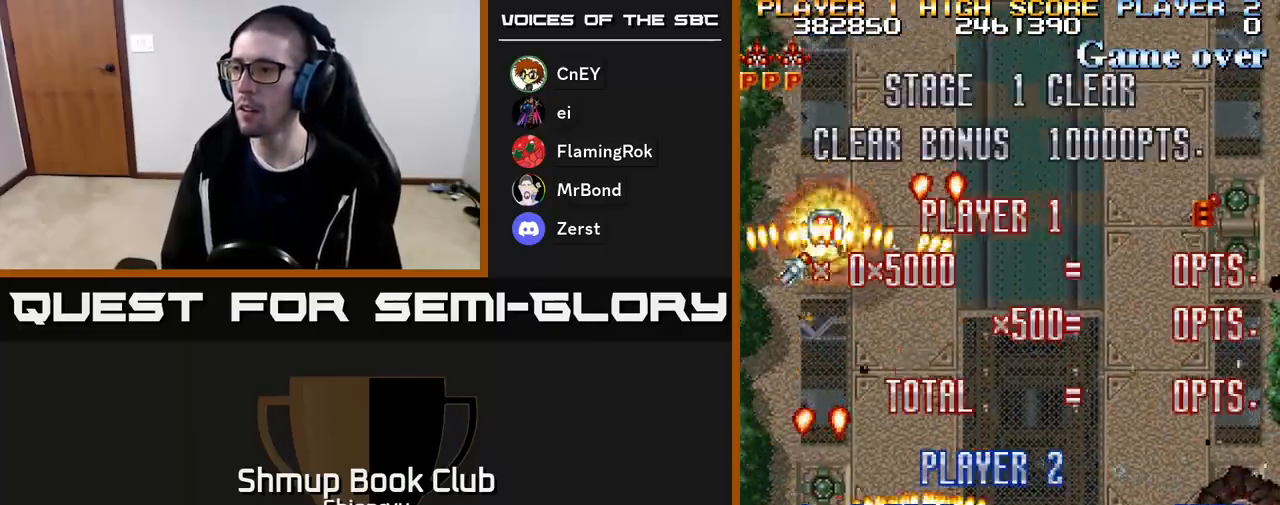
{"buttons": ["R2", "DPAD_RIGHT"], "events": []}
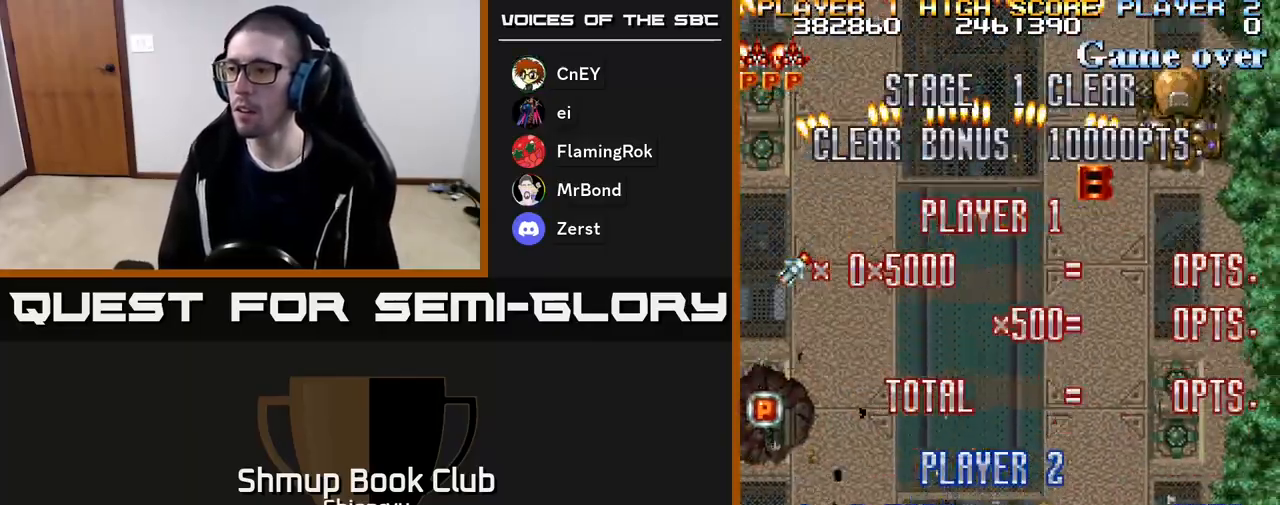
{"buttons": ["R2", "DPAD_LEFT"], "events": [[17, "DPAD_DOWN", "down"], [17, "DPAD_RIGHT", "up"], [33, "DPAD_DOWN", "up"], [33, "DPAD_LEFT", "down"]]}
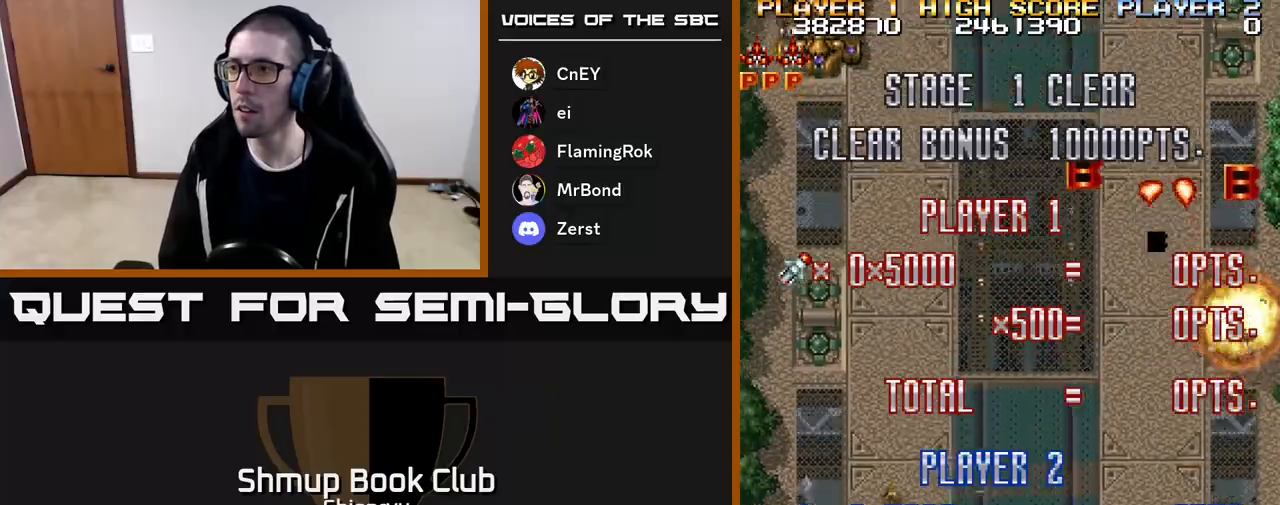
{"buttons": ["R2", "DPAD_RIGHT"], "events": [[233, "DPAD_LEFT", "up"], [250, "DPAD_RIGHT", "down"]]}
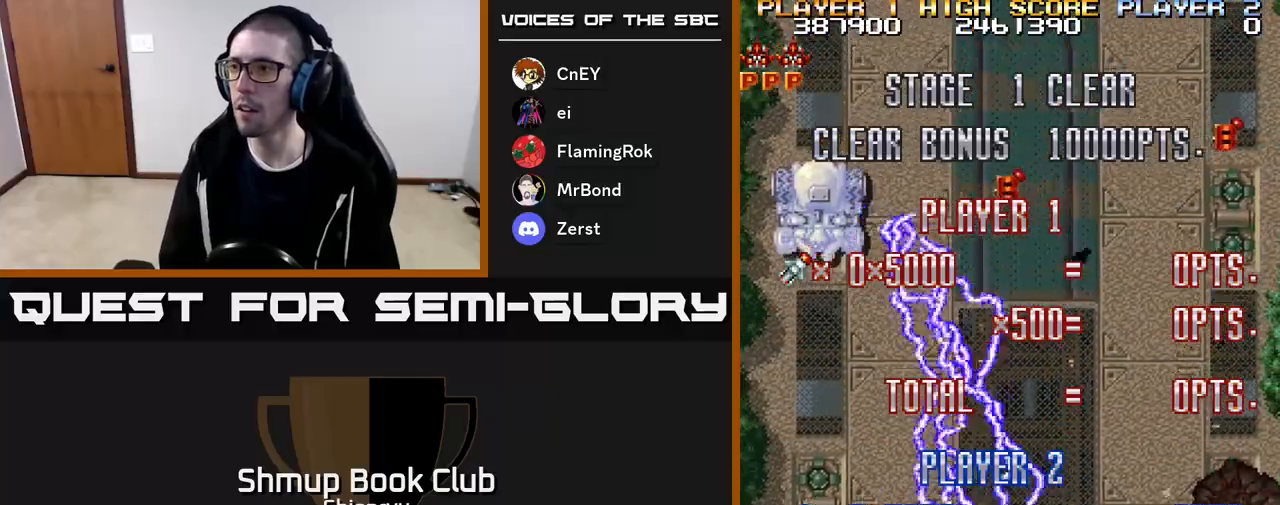
{"buttons": ["R2", "DPAD_LEFT"], "events": [[400, "DPAD_RIGHT", "up"], [417, "DPAD_LEFT", "down"]]}
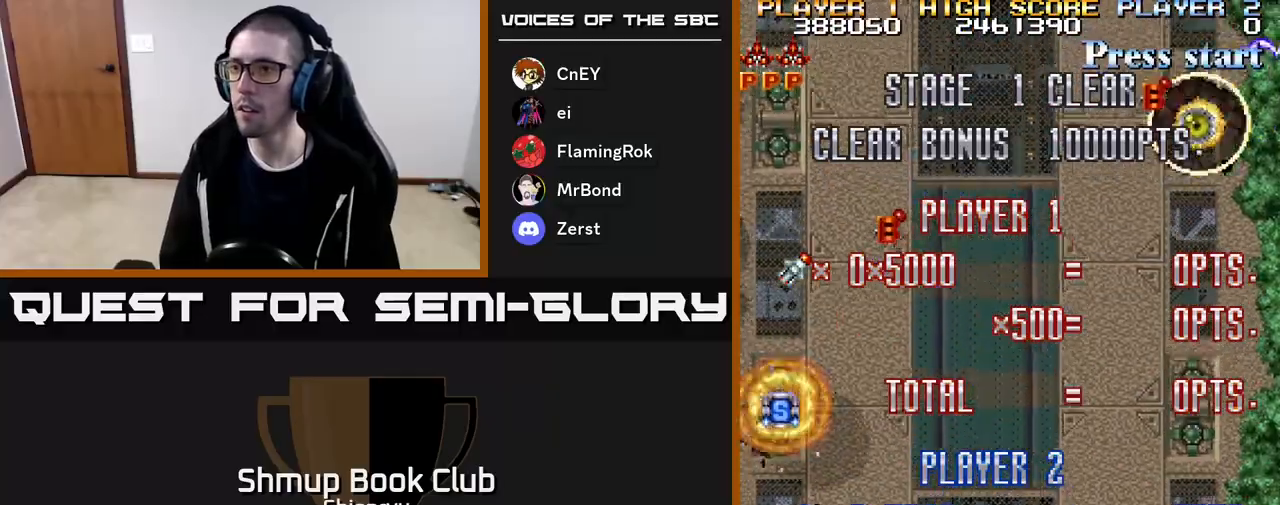
{"buttons": ["R2", "DPAD_UP", "DPAD_LEFT"], "events": [[383, "DPAD_UP", "down"]]}
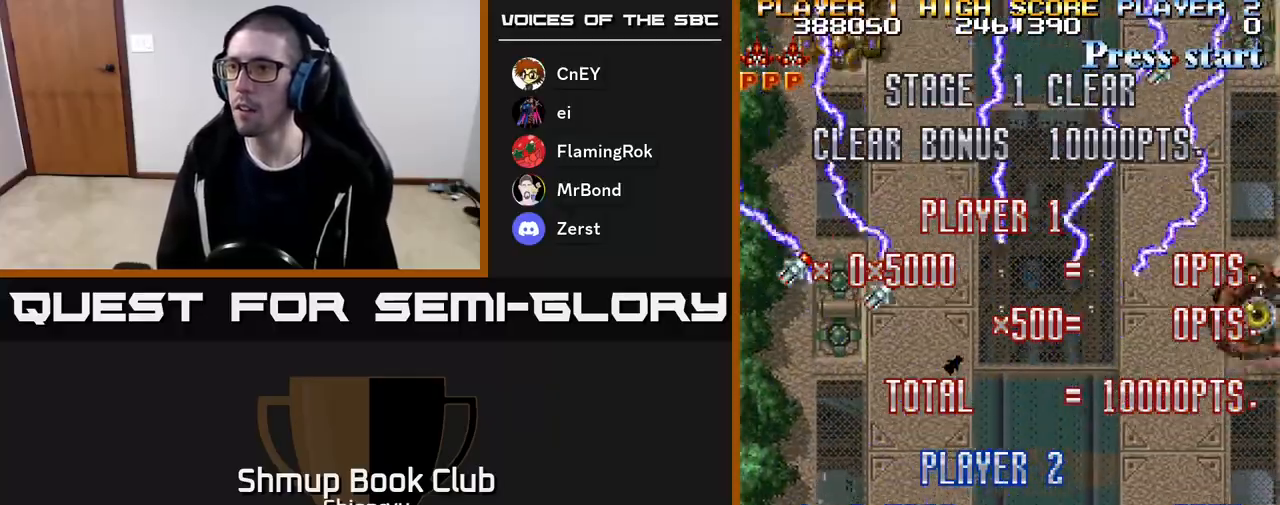
{"buttons": ["R2", "DPAD_UP"], "events": [[217, "DPAD_LEFT", "up"]]}